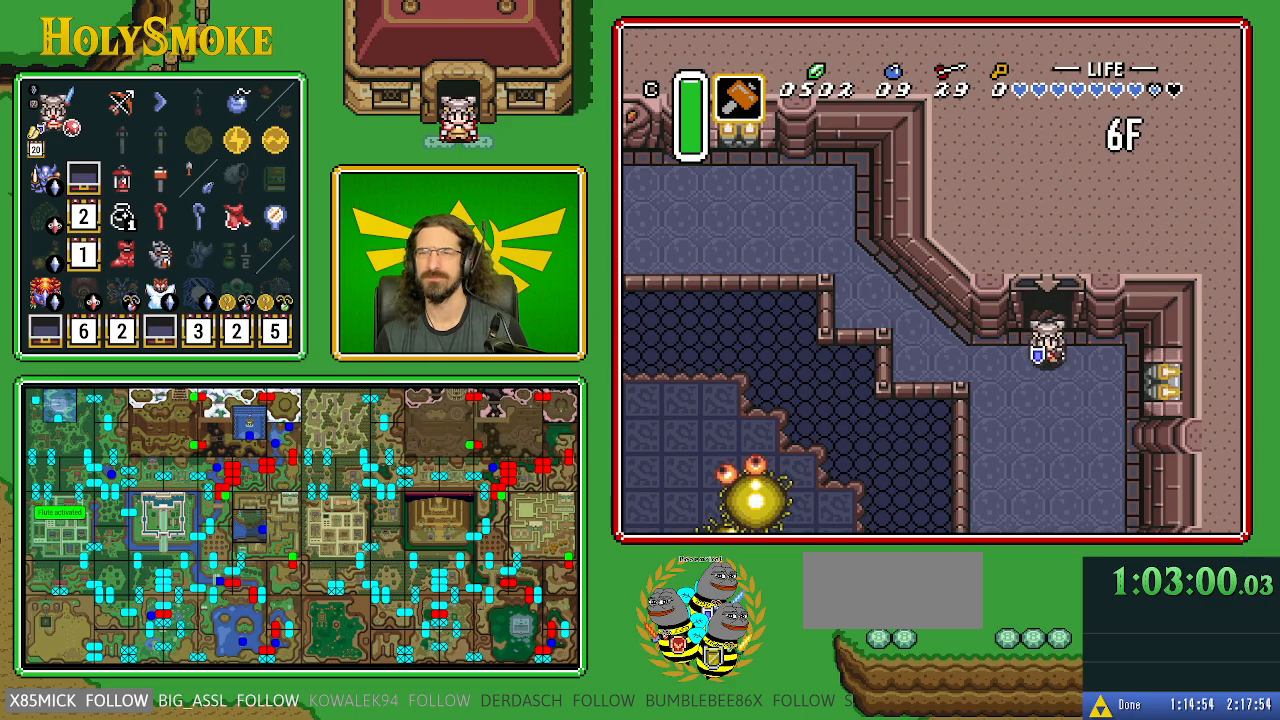
Gameplay with a controller (Nintendo layout); each line is a JSON object with the inputs held at the frame after it. "events" lists button and stick changes between this image and that frame as [ms after this image, input, new state], when the widget could be followed in between. Not read: L1 L3 R1 R3.
{"buttons": [], "events": [[350, "A", "up"]]}
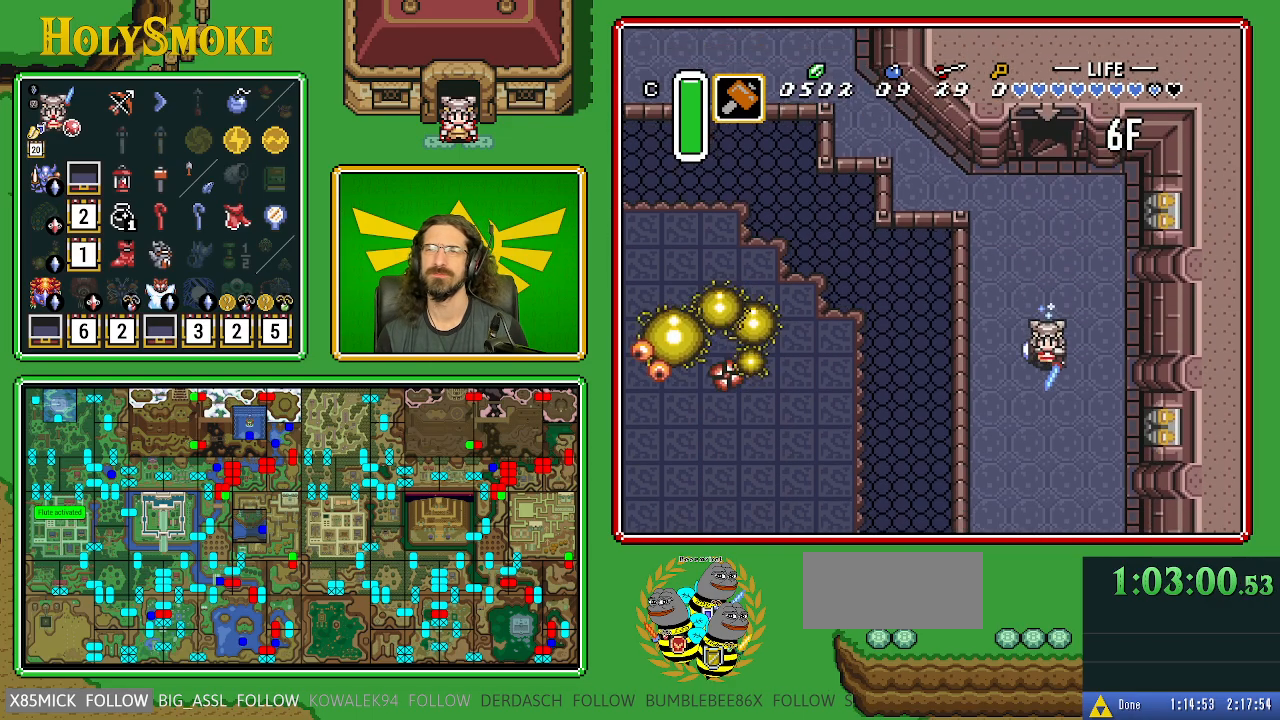
{"buttons": [], "events": []}
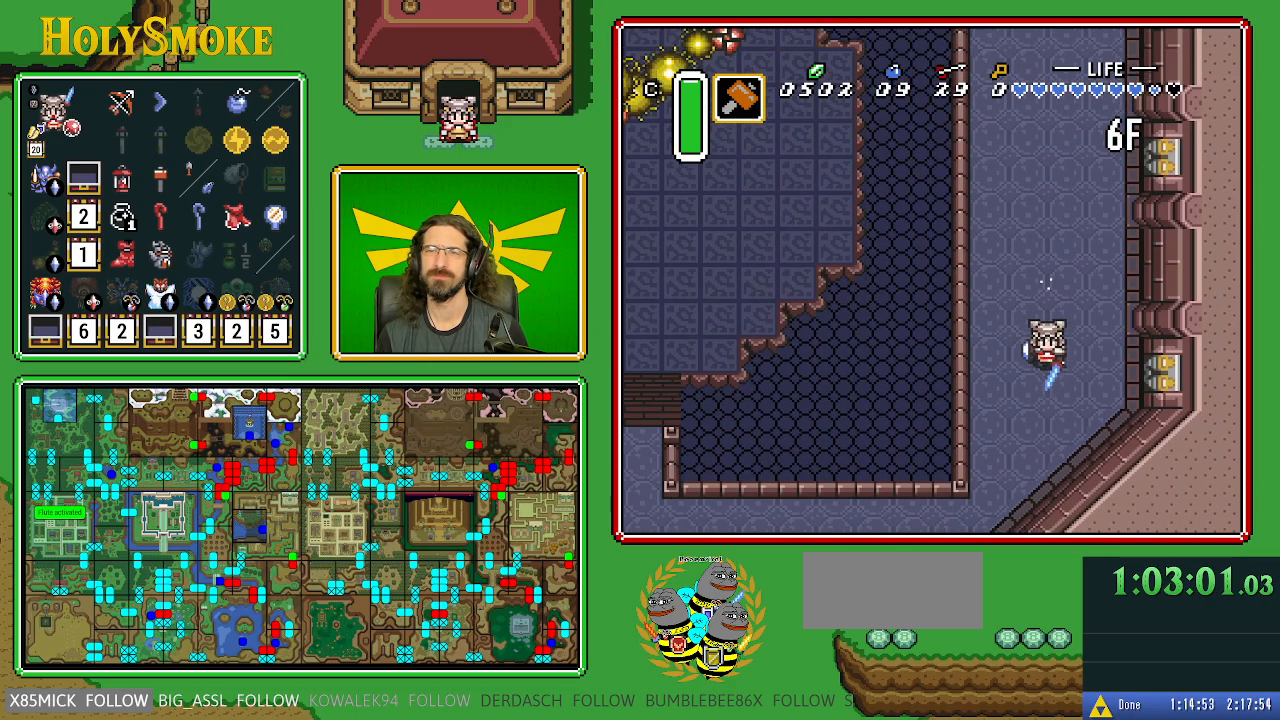
{"buttons": ["DPAD_LEFT"], "events": [[467, "DPAD_LEFT", "down"]]}
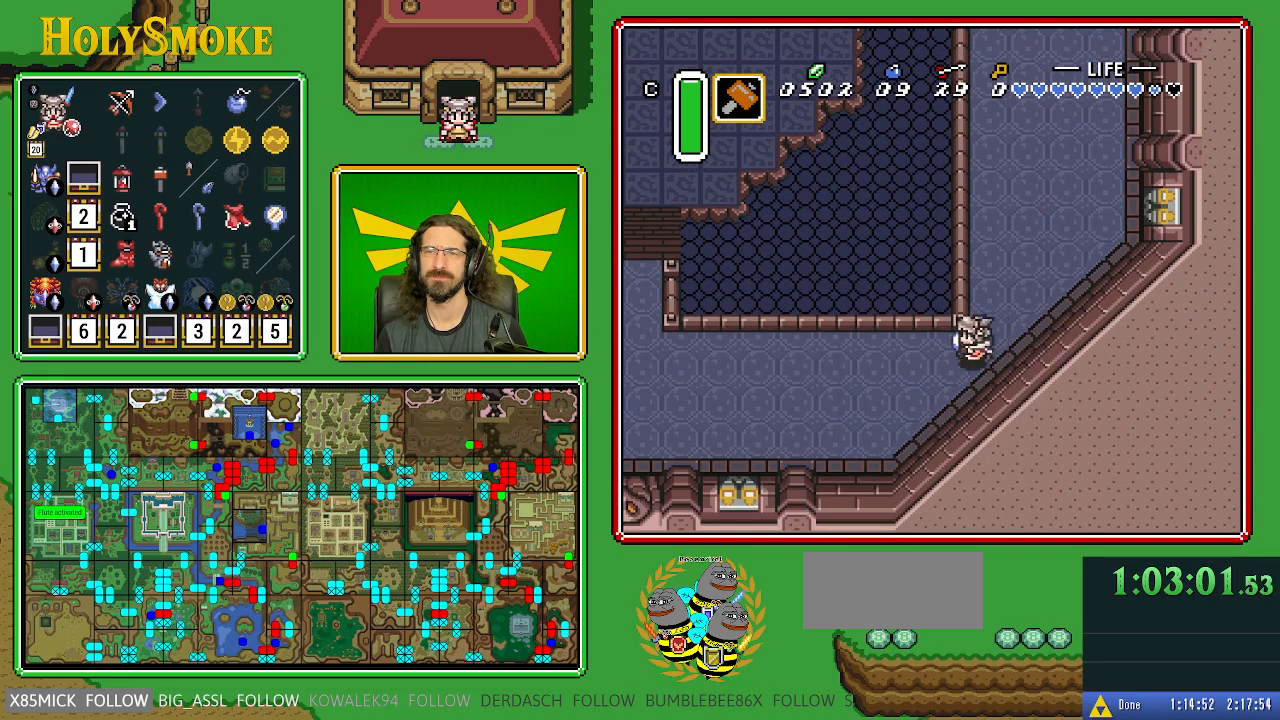
{"buttons": ["A"], "events": [[33, "A", "down"], [133, "DPAD_LEFT", "up"]]}
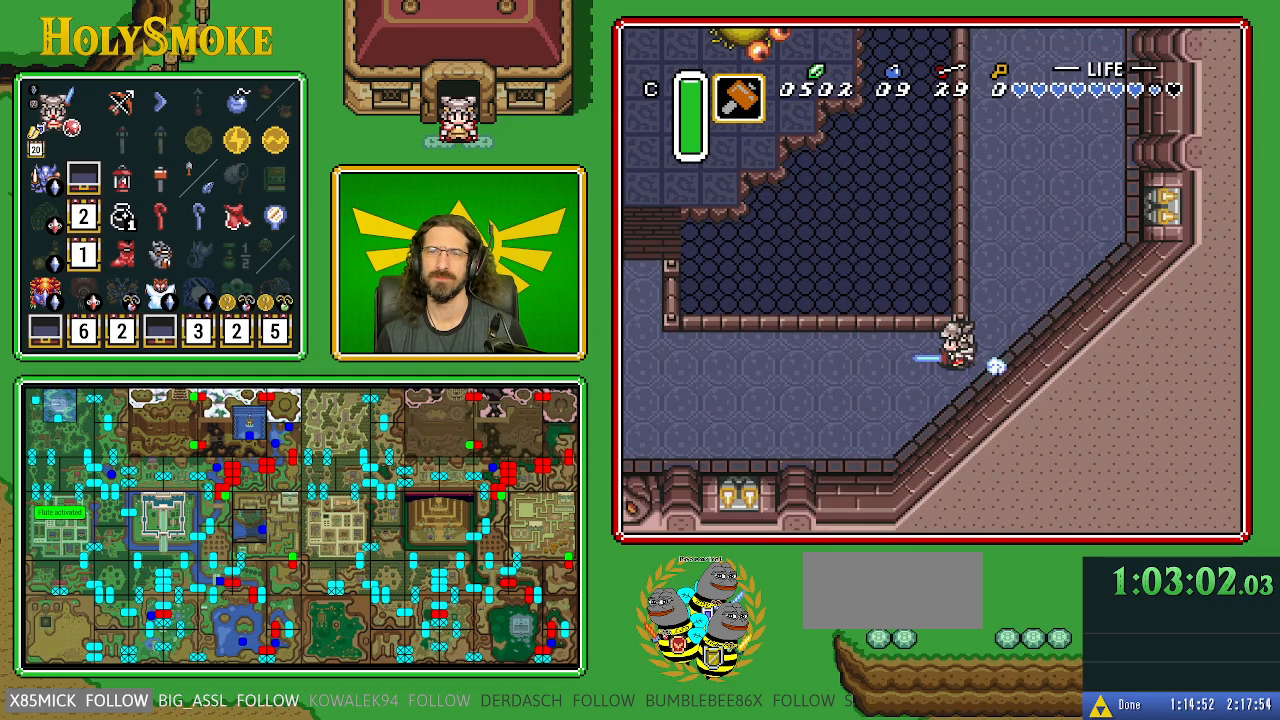
{"buttons": [], "events": [[250, "A", "up"]]}
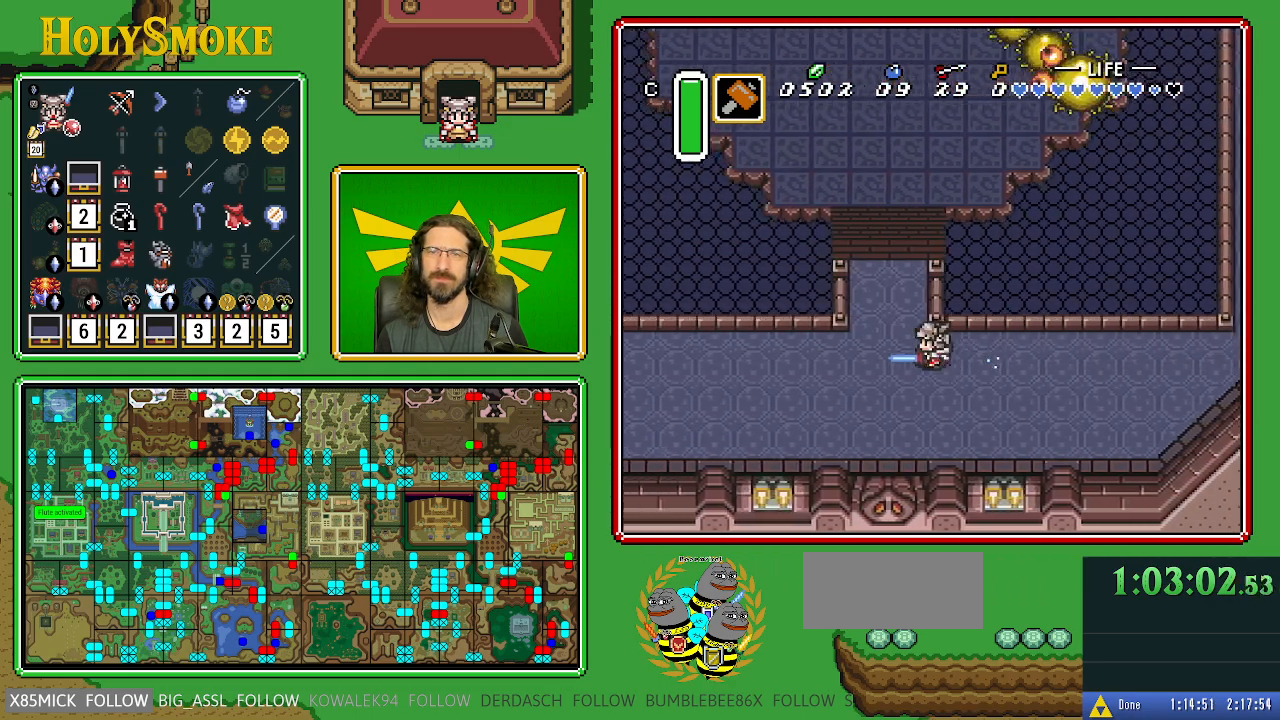
{"buttons": ["DPAD_UP"], "events": [[167, "DPAD_UP", "down"]]}
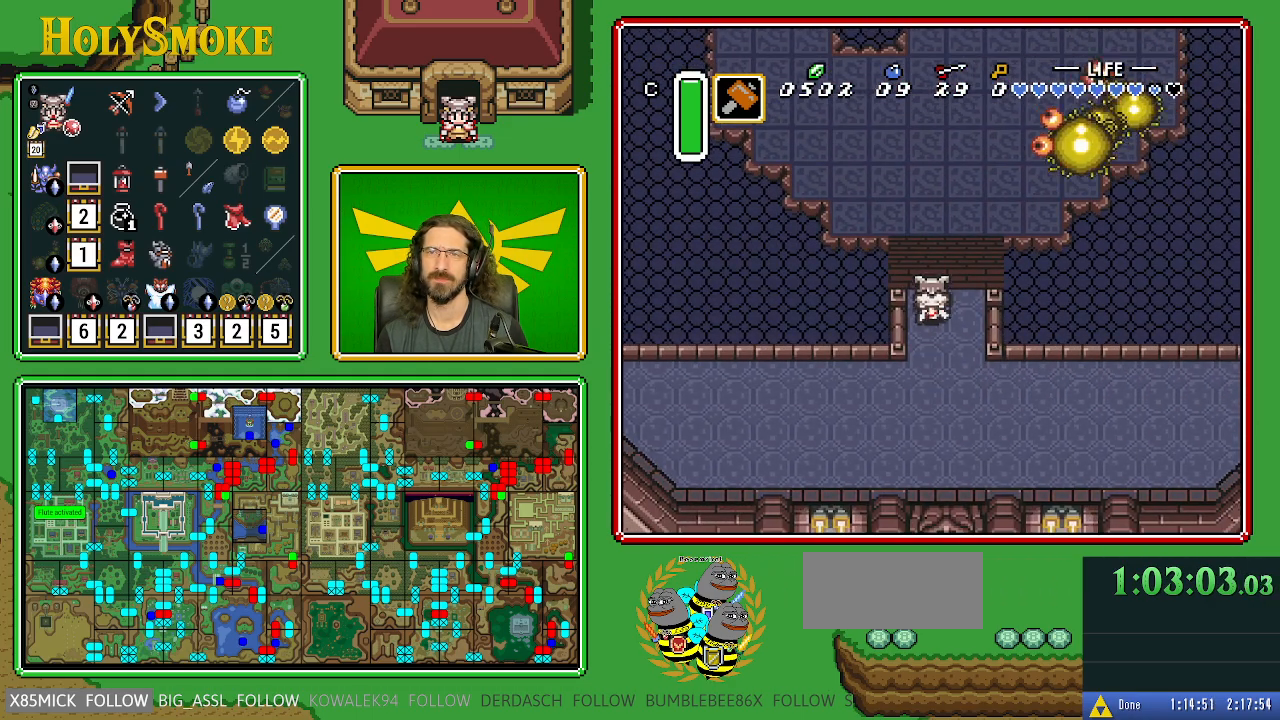
{"buttons": ["DPAD_UP"], "events": []}
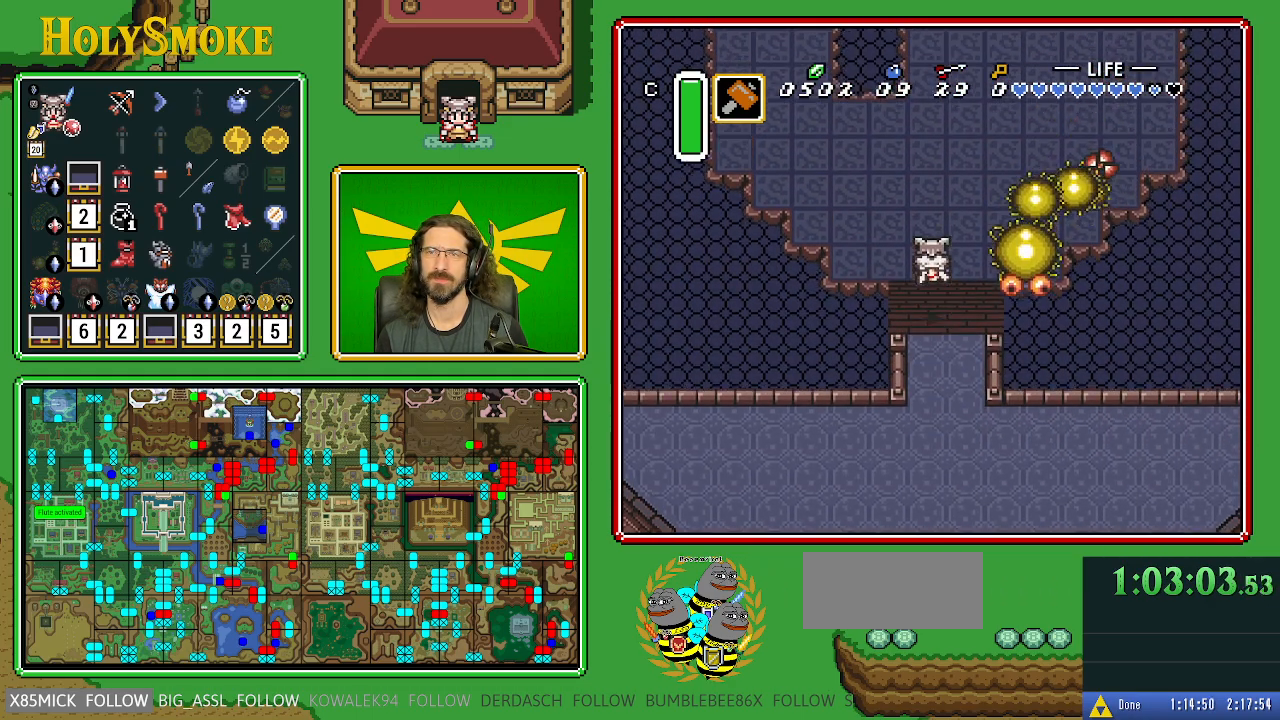
{"buttons": ["DPAD_UP", "DPAD_LEFT"], "events": [[417, "DPAD_LEFT", "down"]]}
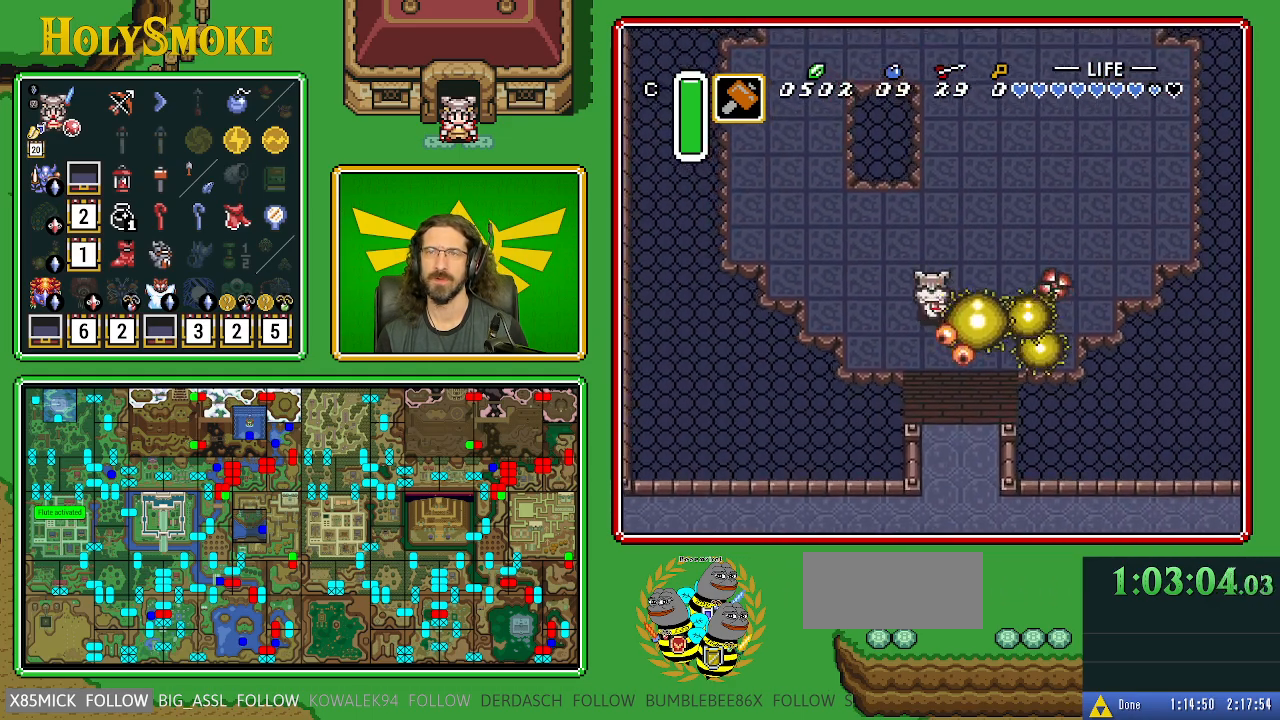
{"buttons": ["DPAD_RIGHT"], "events": [[367, "DPAD_LEFT", "up"], [383, "DPAD_RIGHT", "down"], [383, "DPAD_UP", "up"]]}
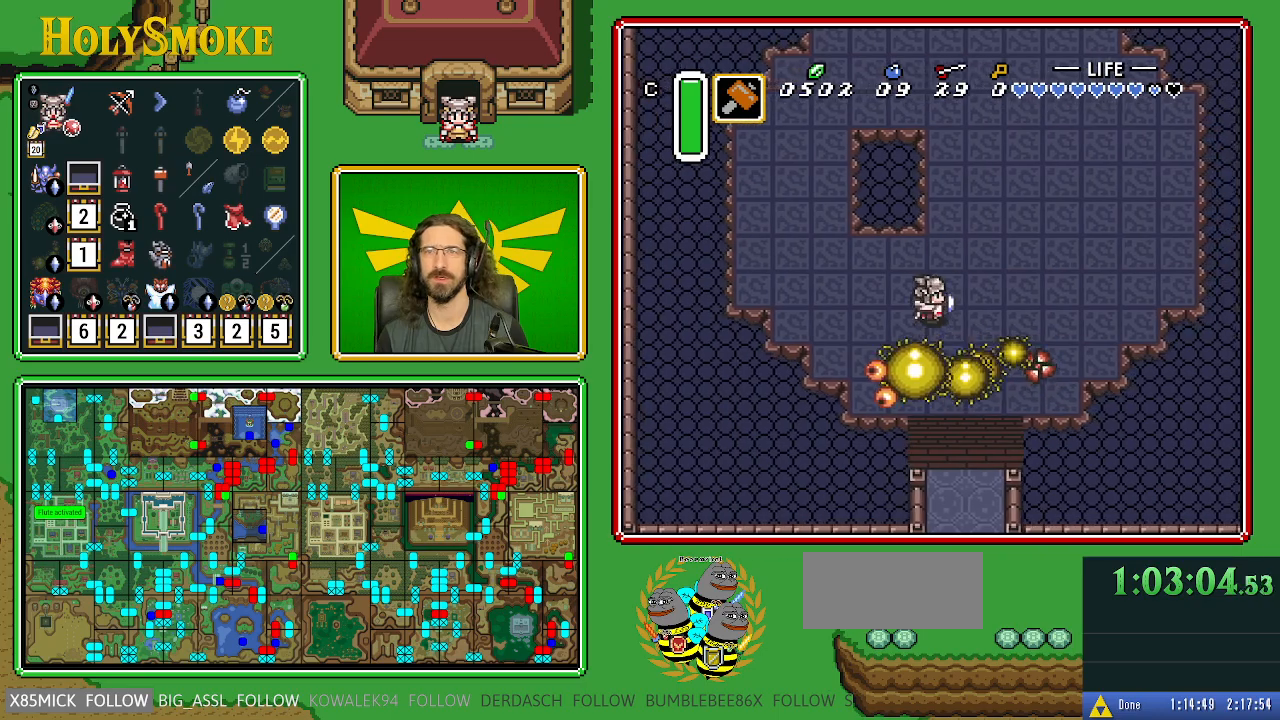
{"buttons": ["DPAD_RIGHT"], "events": [[100, "Y", "down"], [433, "Y", "up"]]}
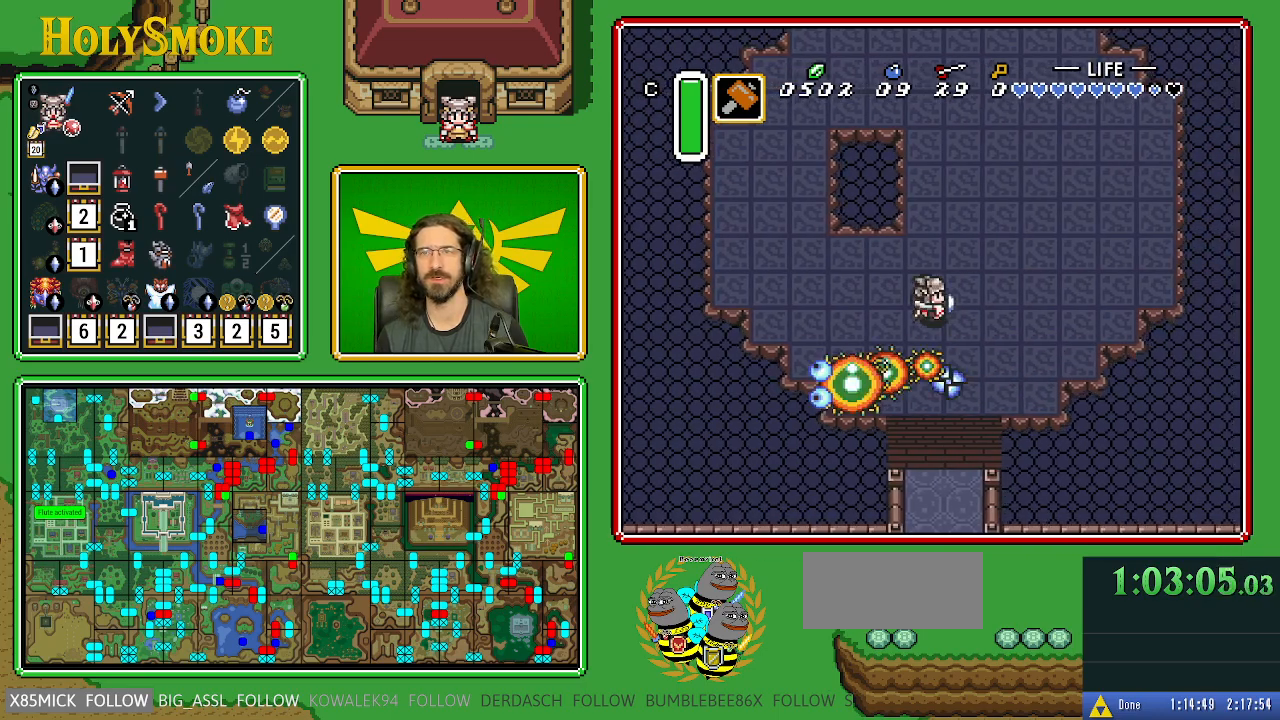
{"buttons": [], "events": [[500, "DPAD_RIGHT", "up"]]}
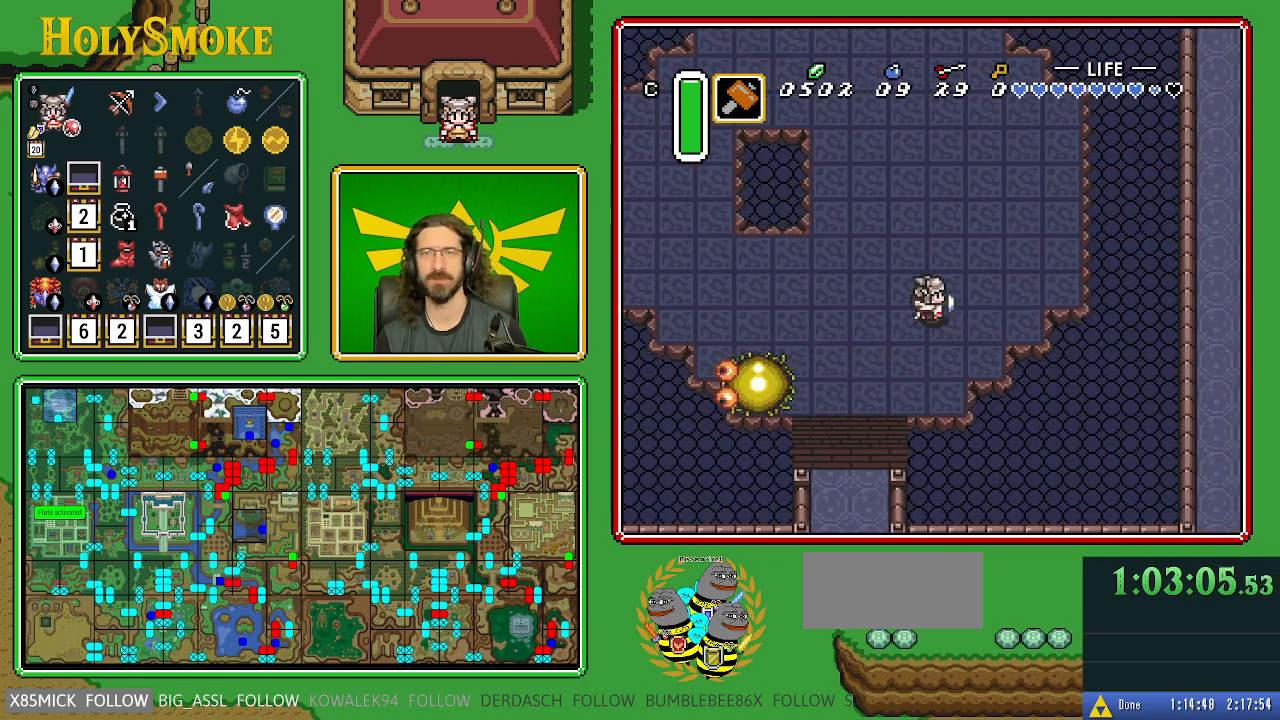
{"buttons": [], "events": []}
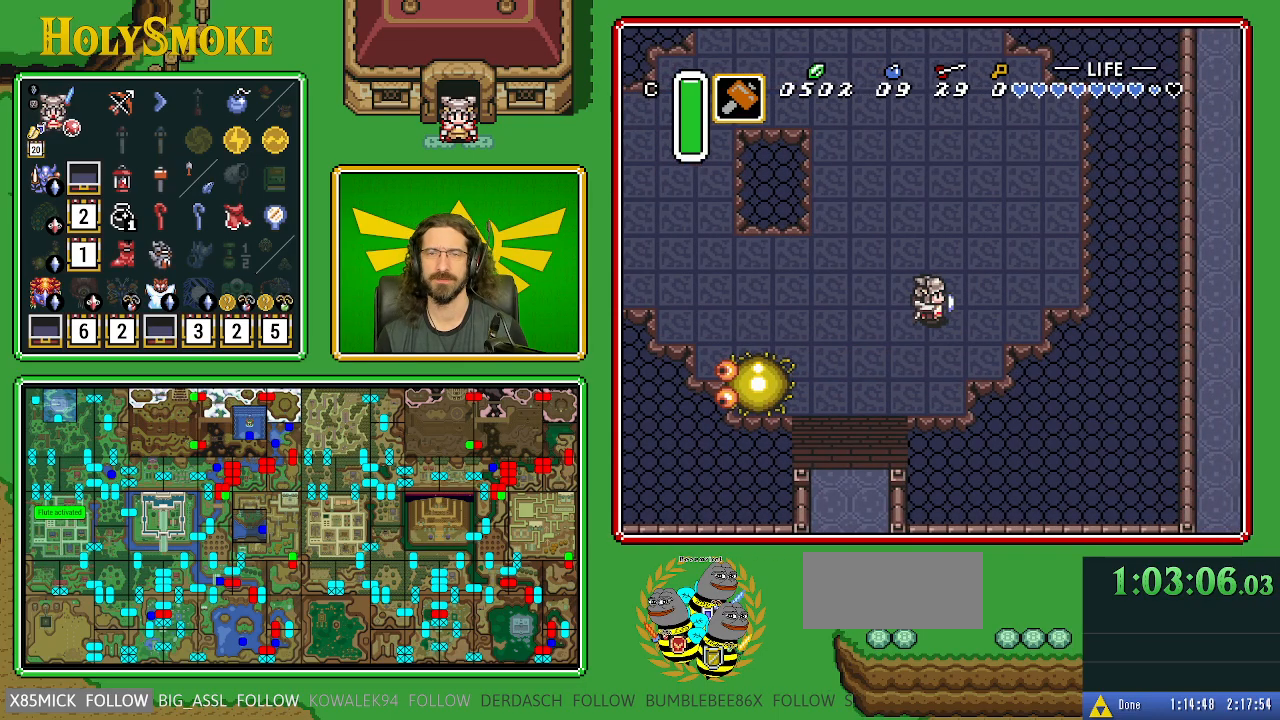
{"buttons": [], "events": []}
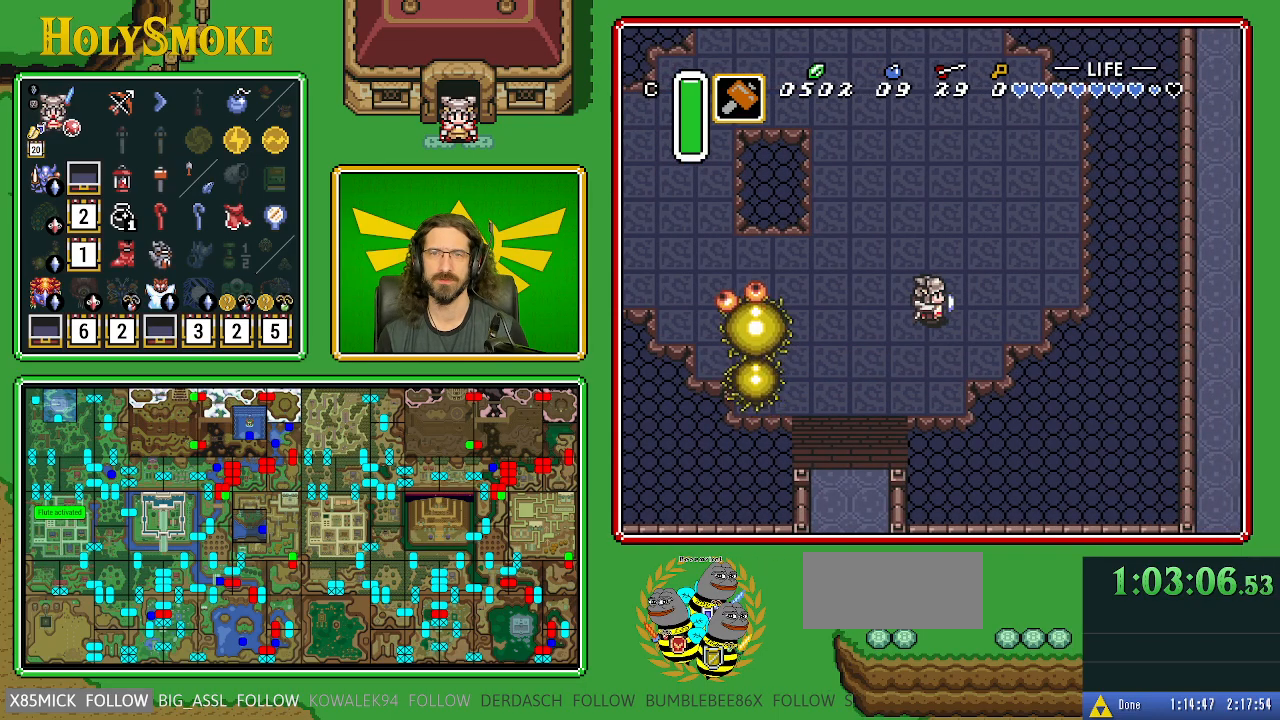
{"buttons": ["DPAD_LEFT"], "events": [[467, "DPAD_LEFT", "down"]]}
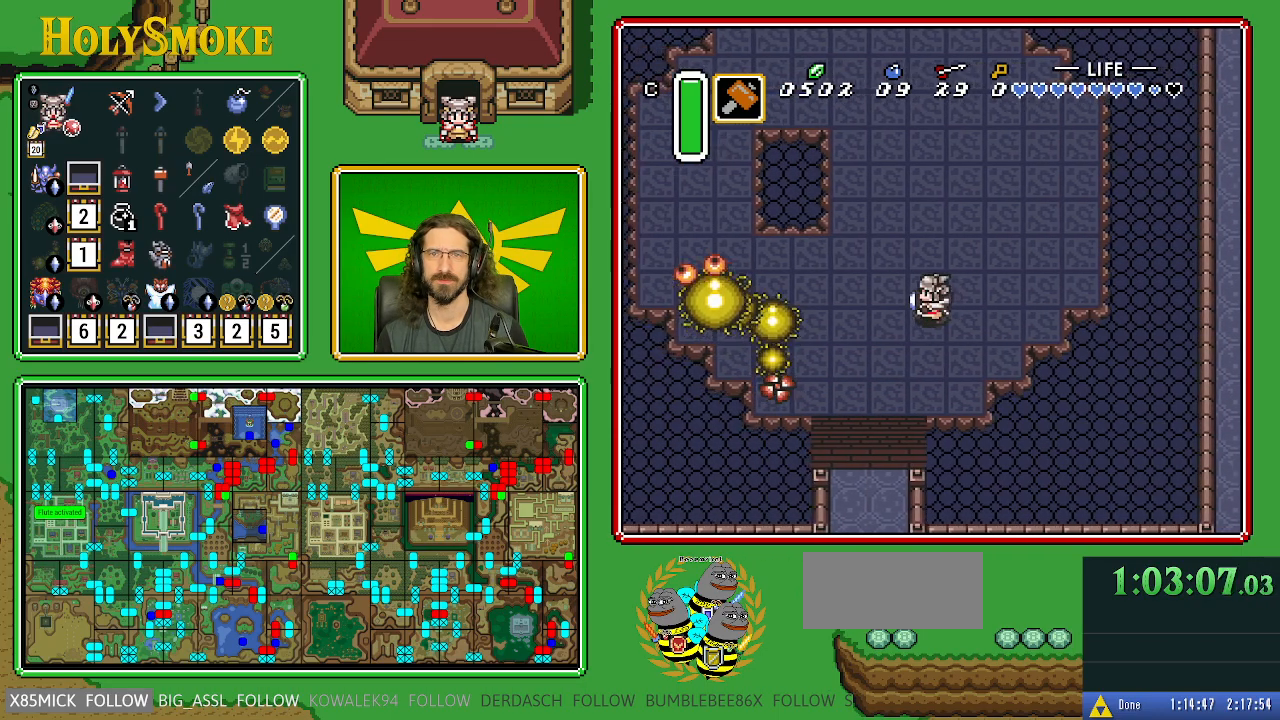
{"buttons": [], "events": [[267, "DPAD_LEFT", "up"]]}
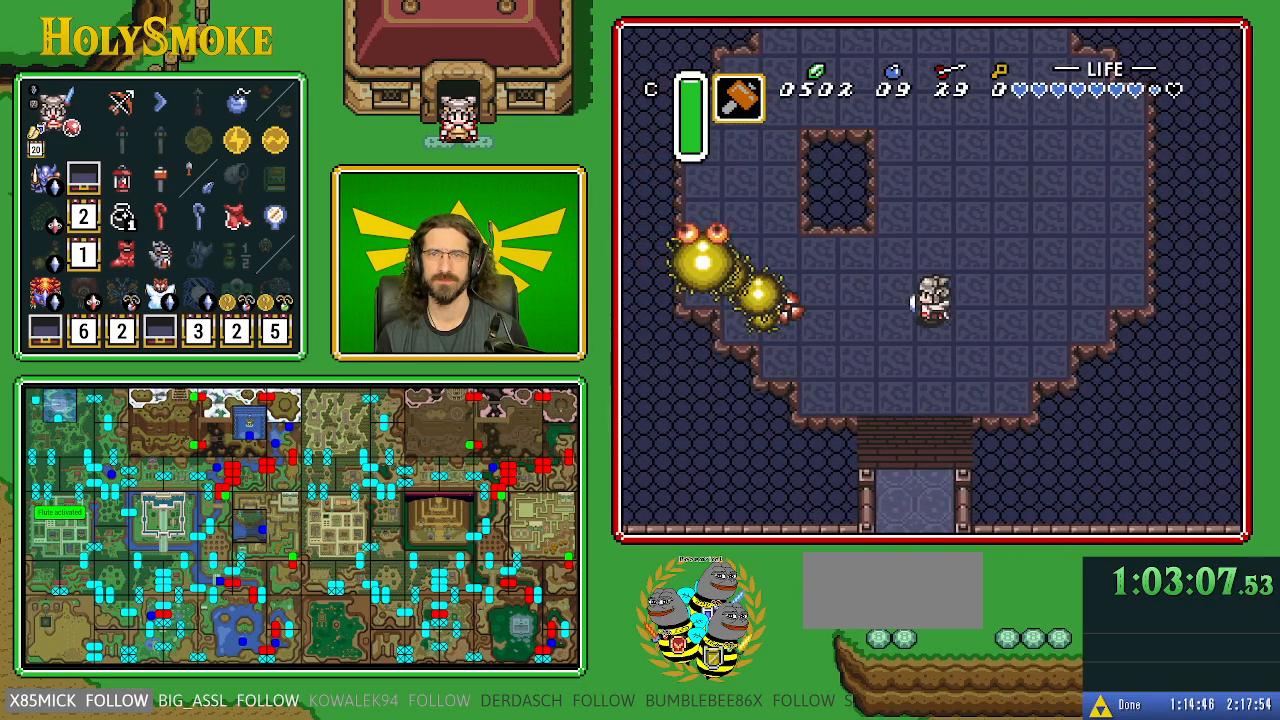
{"buttons": [], "events": [[183, "DPAD_LEFT", "down"], [500, "DPAD_LEFT", "up"]]}
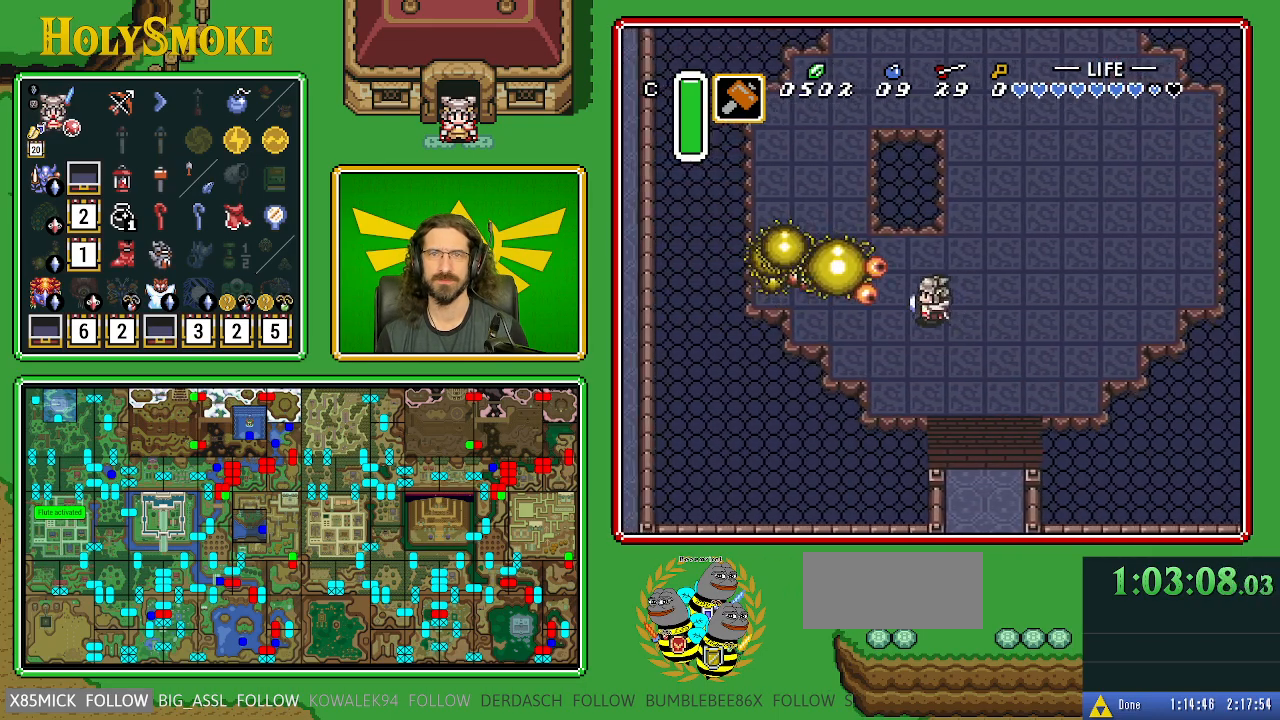
{"buttons": ["DPAD_RIGHT"], "events": [[67, "DPAD_RIGHT", "down"]]}
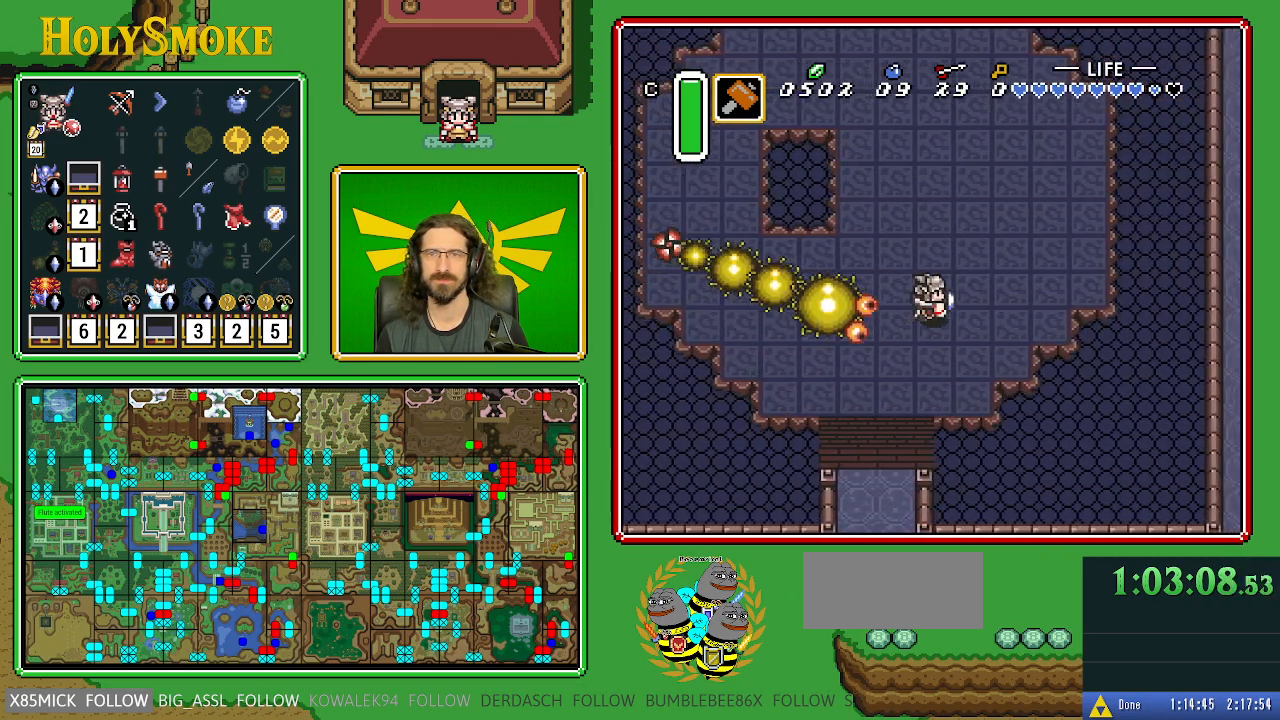
{"buttons": ["DPAD_LEFT"], "events": [[267, "DPAD_RIGHT", "up"], [500, "DPAD_LEFT", "down"]]}
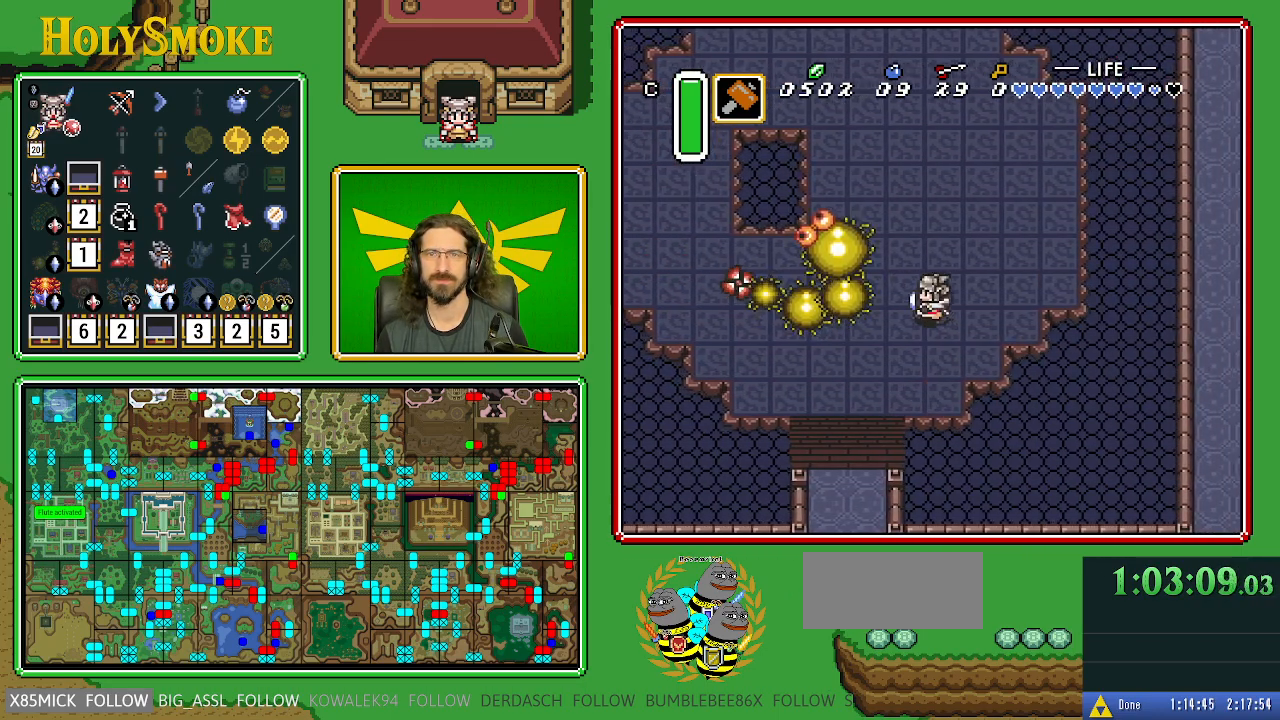
{"buttons": ["Y"], "events": [[100, "DPAD_UP", "down"], [267, "DPAD_UP", "up"], [400, "Y", "down"], [433, "DPAD_LEFT", "up"]]}
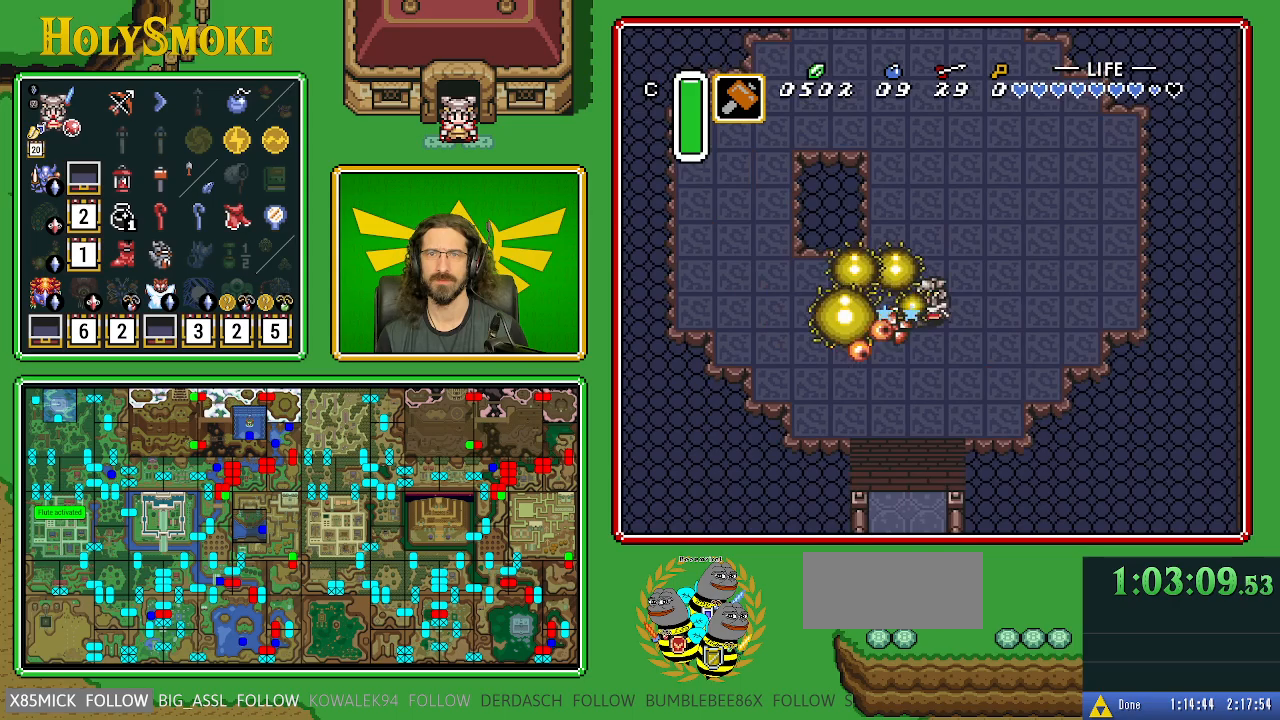
{"buttons": [], "events": [[100, "Y", "up"]]}
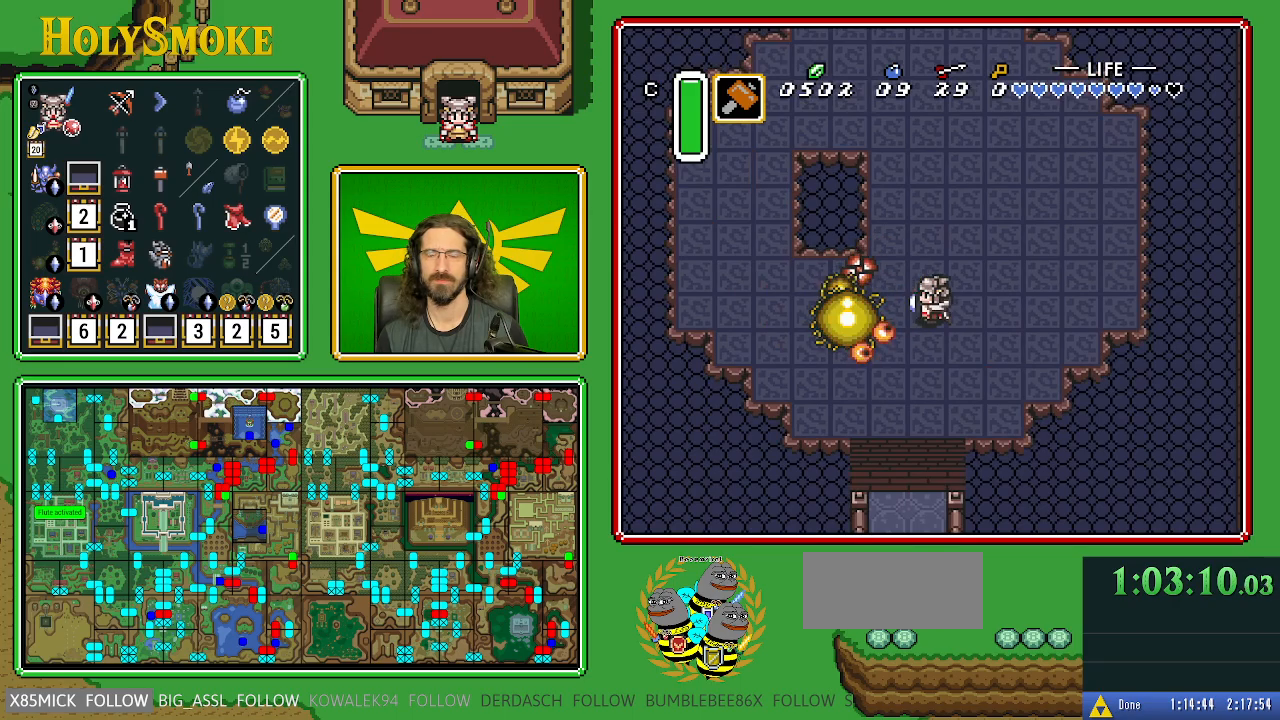
{"buttons": [], "events": []}
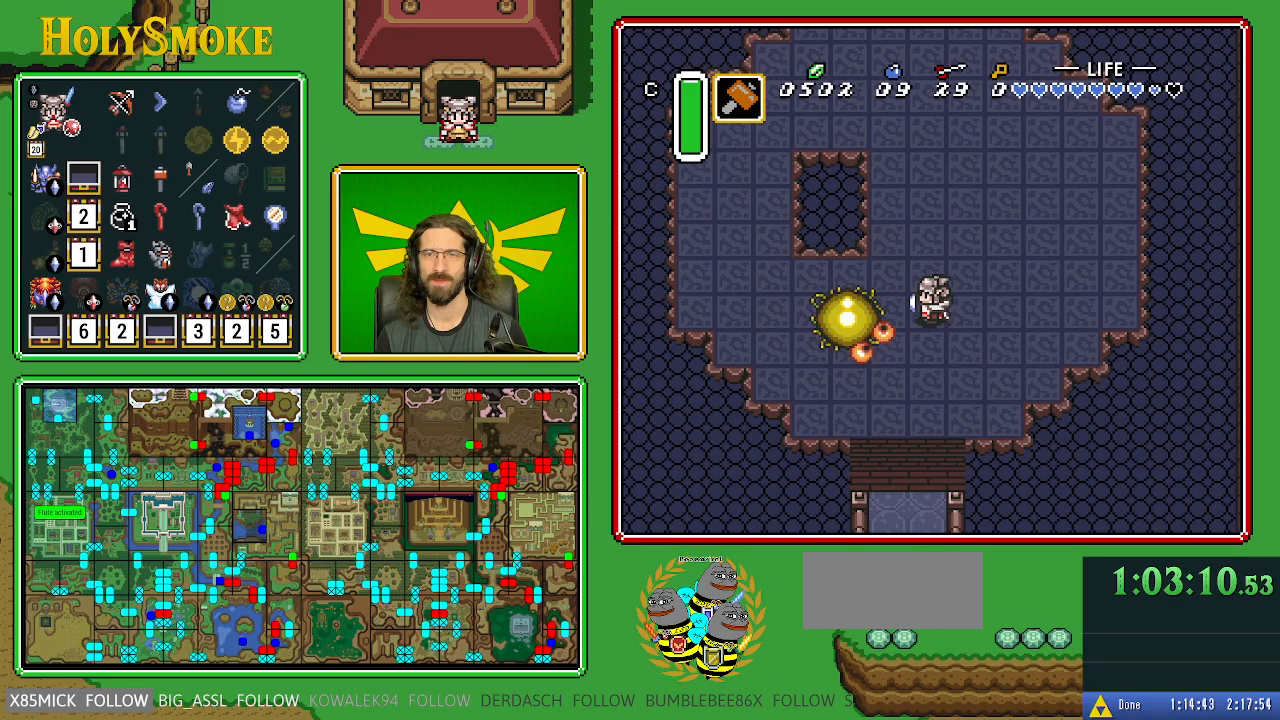
{"buttons": ["DPAD_RIGHT"], "events": [[367, "DPAD_RIGHT", "down"]]}
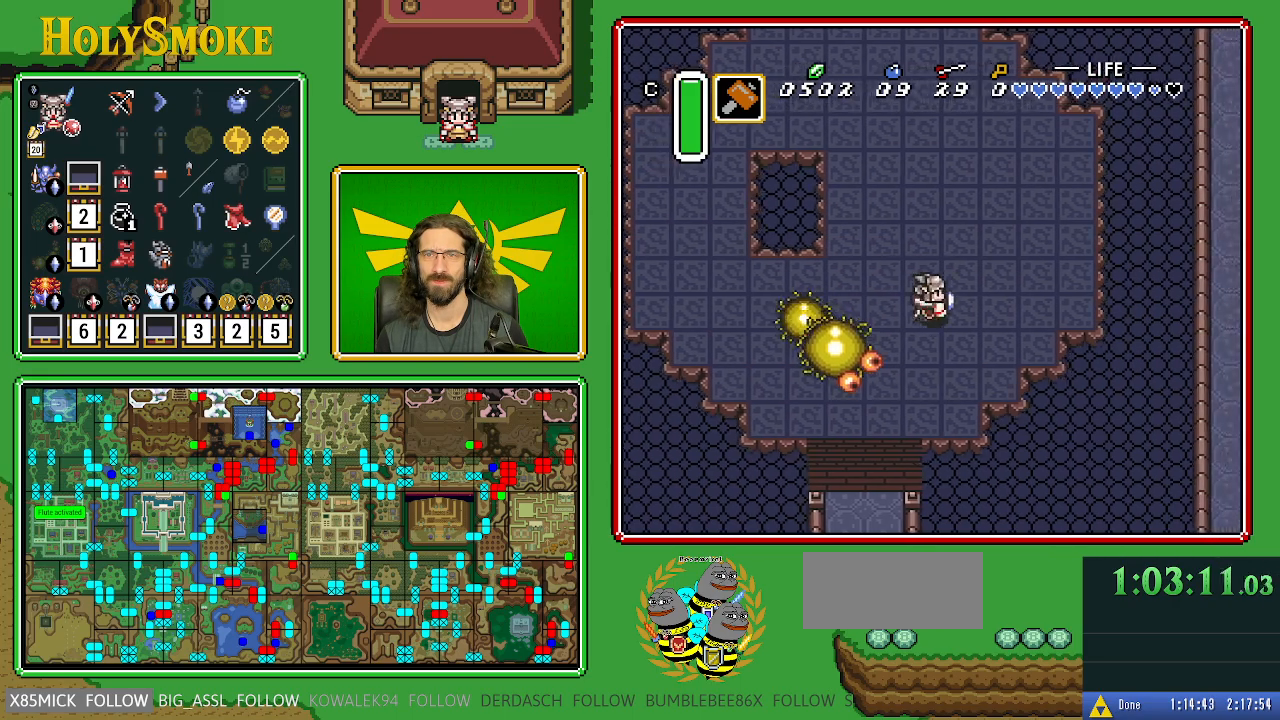
{"buttons": [], "events": [[150, "DPAD_RIGHT", "up"]]}
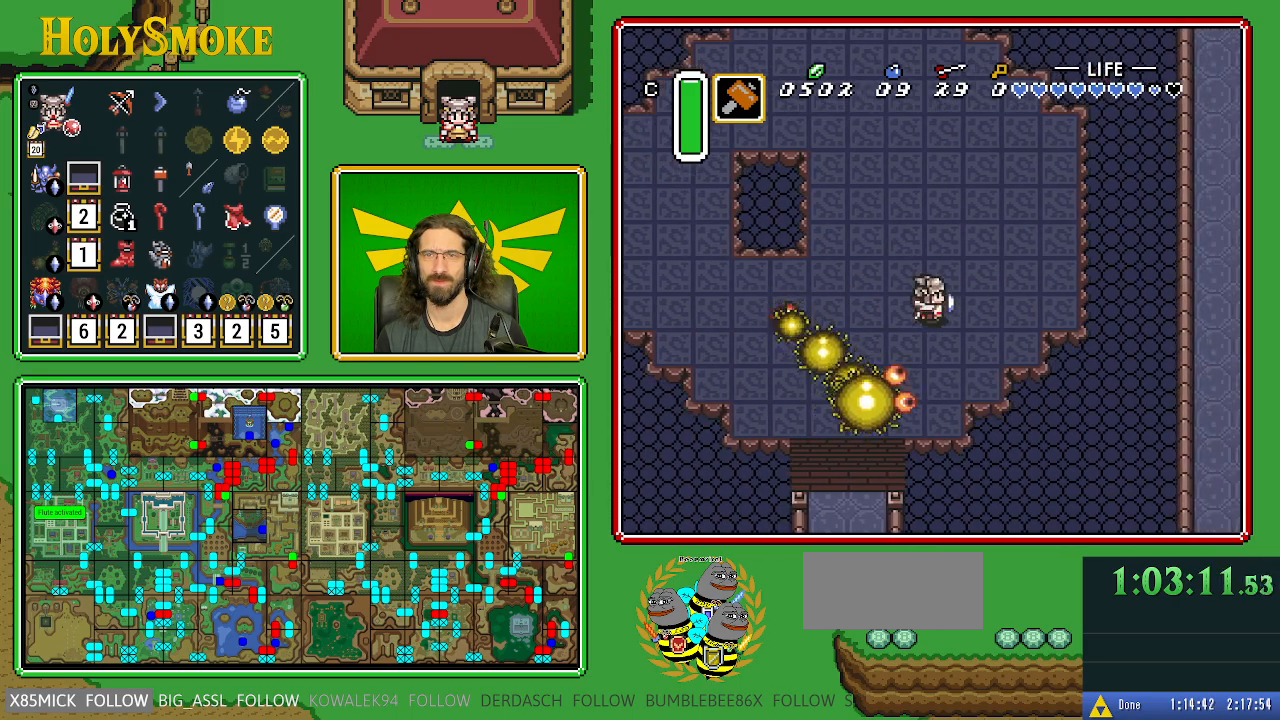
{"buttons": ["DPAD_UP"], "events": [[300, "DPAD_UP", "down"]]}
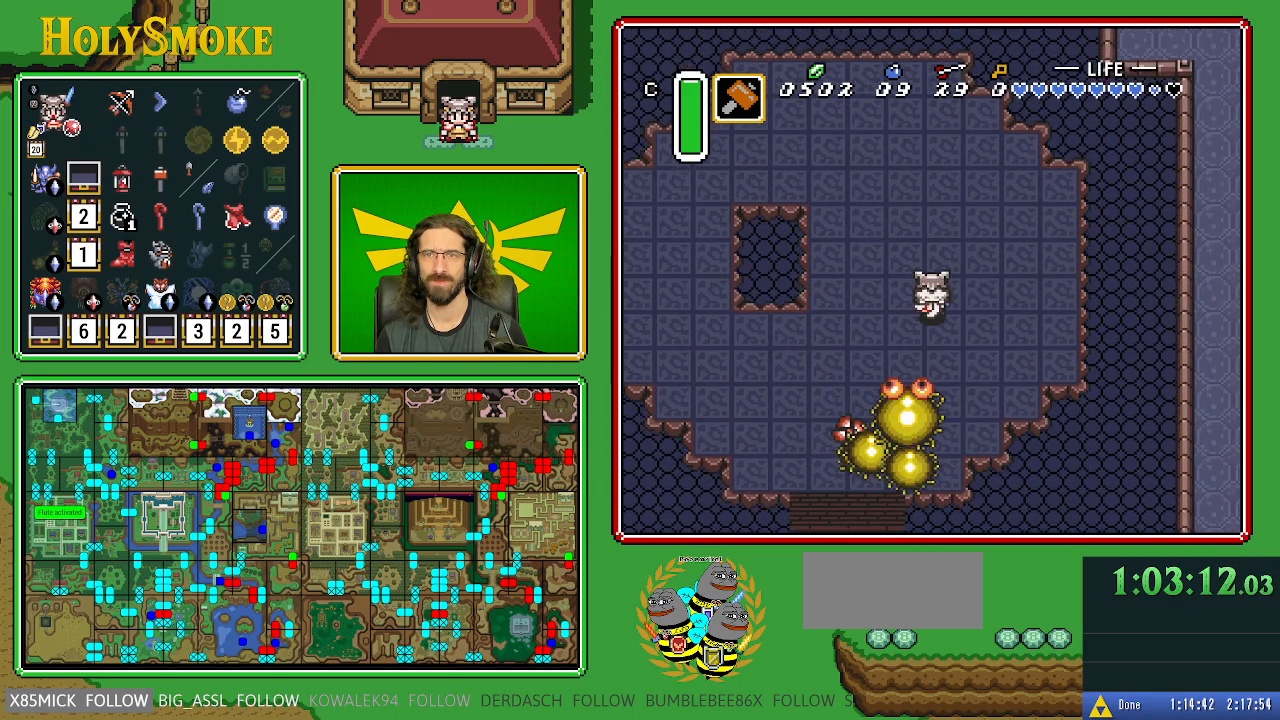
{"buttons": ["DPAD_RIGHT"], "events": [[467, "DPAD_RIGHT", "down"], [467, "DPAD_UP", "up"]]}
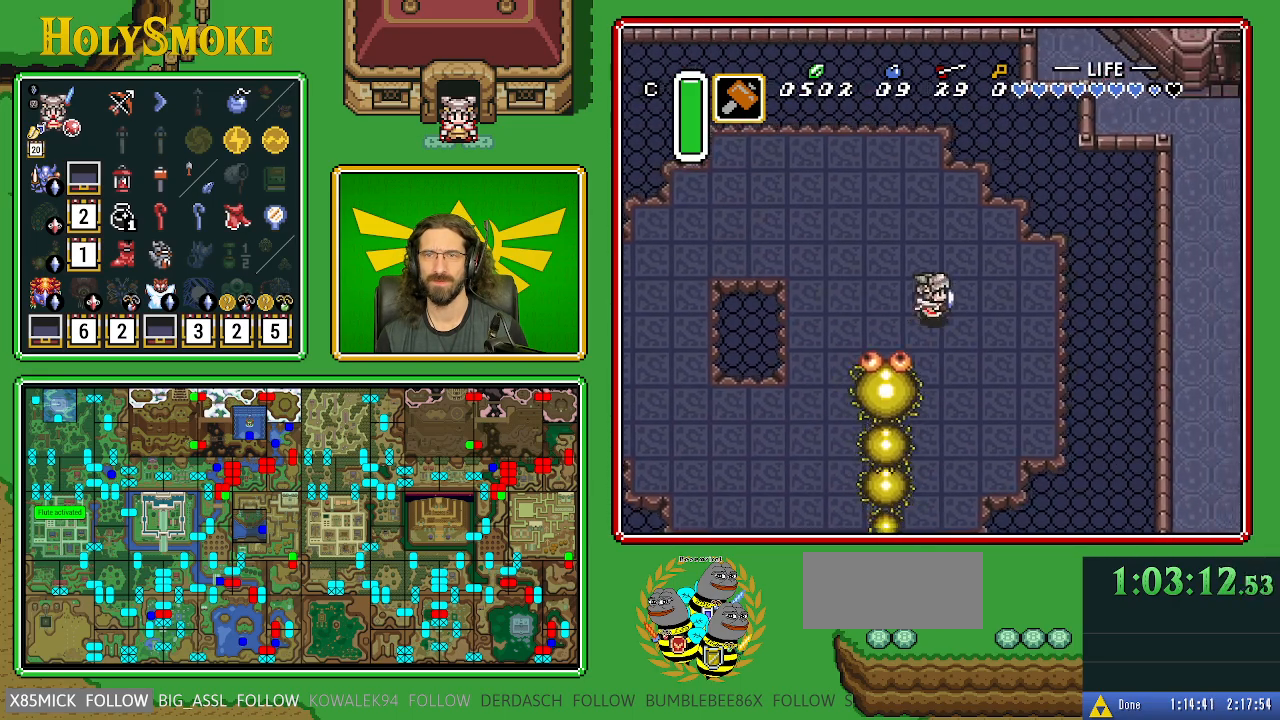
{"buttons": ["DPAD_DOWN", "DPAD_LEFT"], "events": [[183, "DPAD_DOWN", "down"], [367, "DPAD_RIGHT", "up"], [467, "DPAD_LEFT", "down"]]}
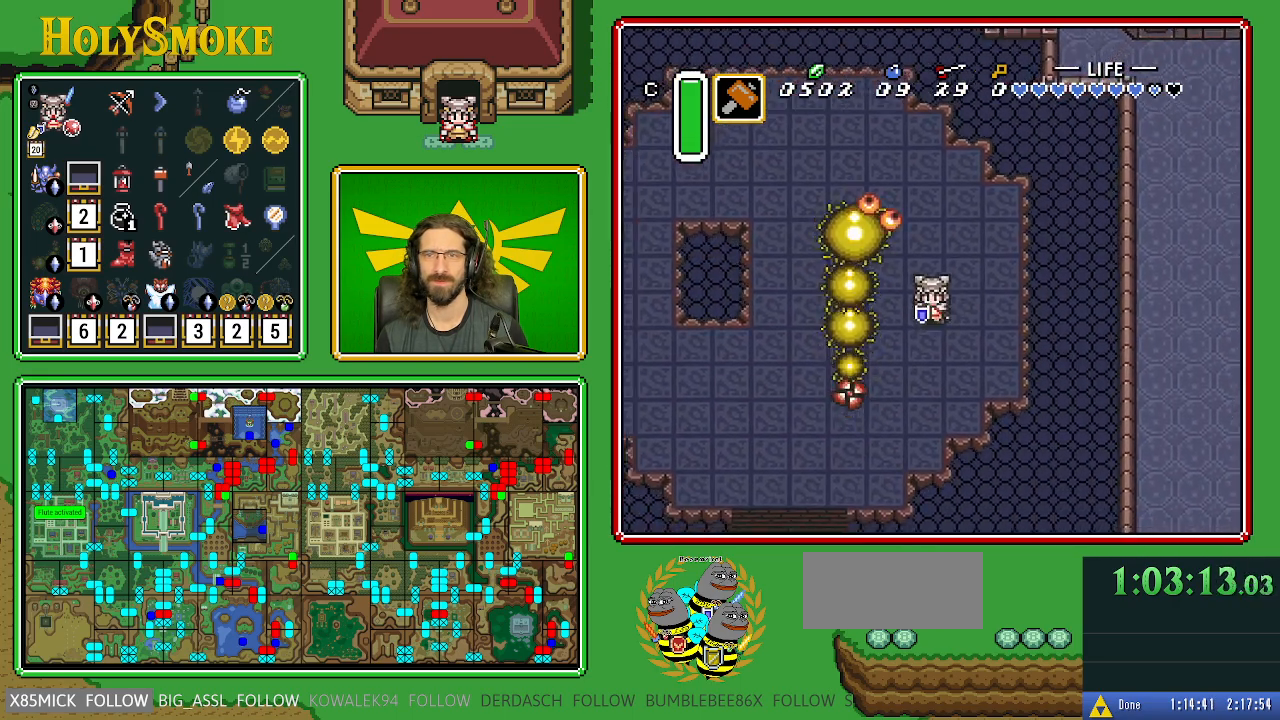
{"buttons": [], "events": [[150, "DPAD_DOWN", "up"], [217, "Y", "down"], [350, "DPAD_LEFT", "up"], [433, "Y", "up"]]}
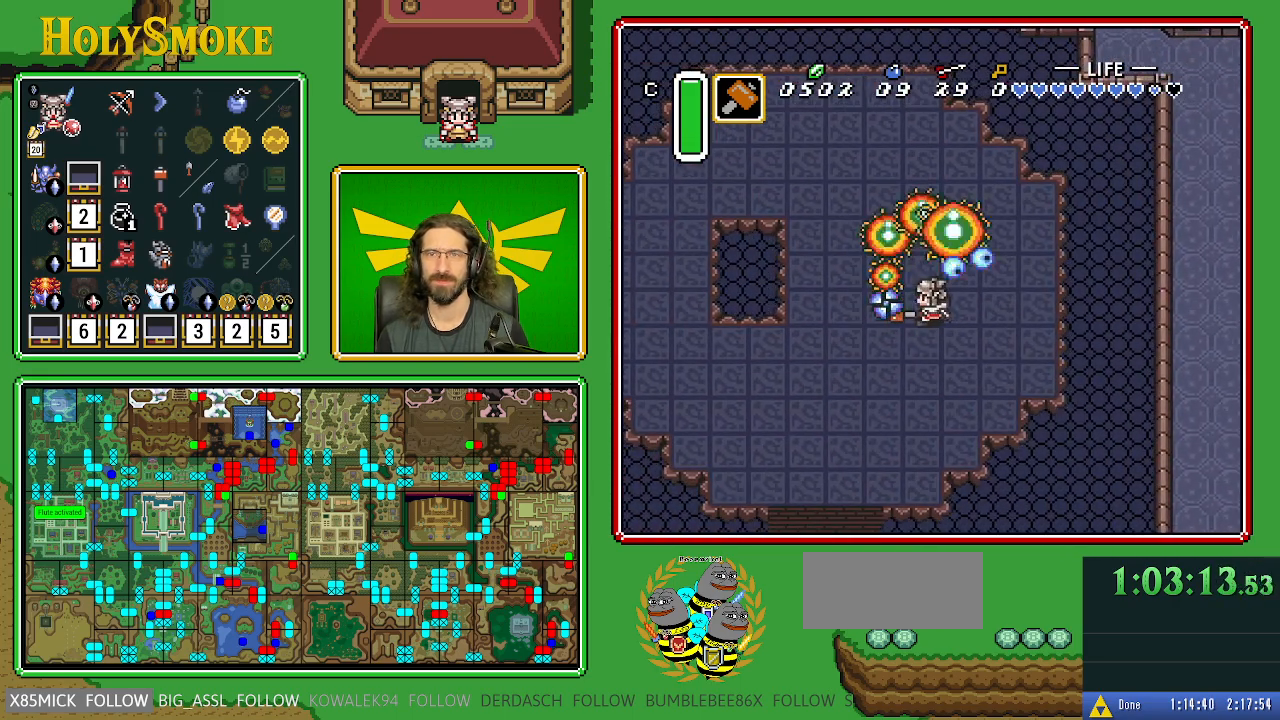
{"buttons": [], "events": []}
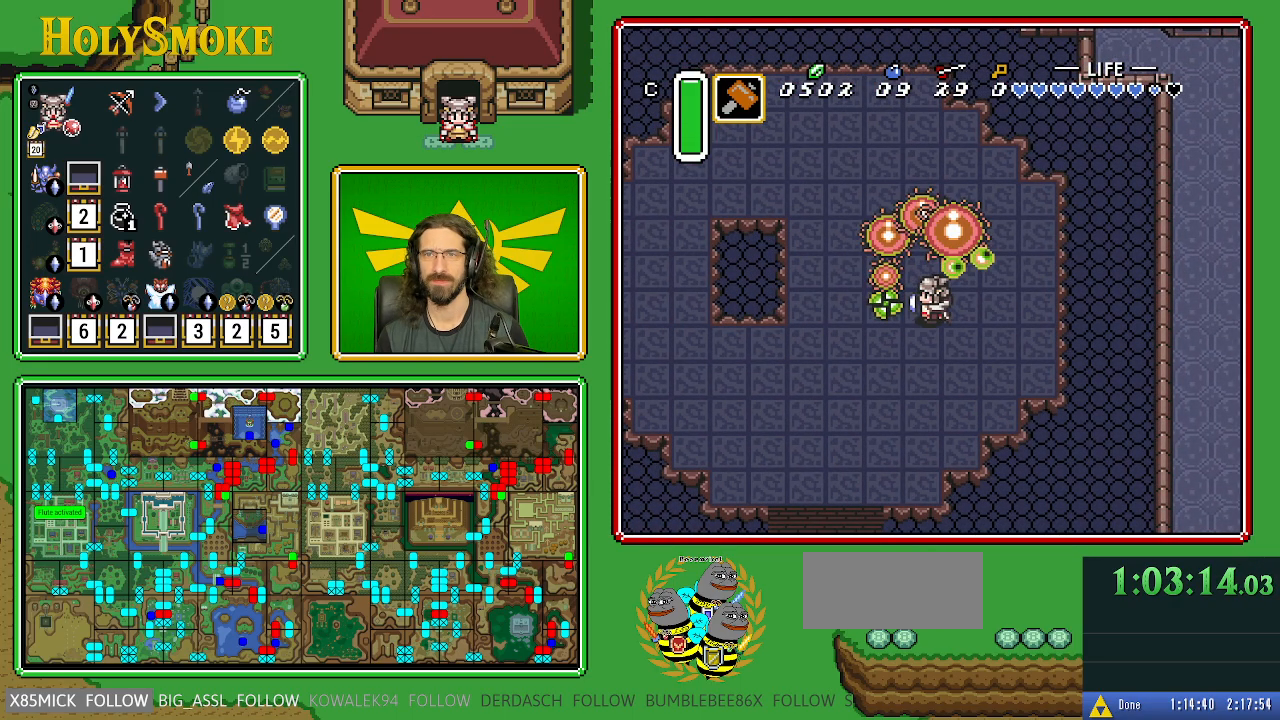
{"buttons": ["DPAD_UP"], "events": [[167, "DPAD_RIGHT", "down"], [283, "DPAD_UP", "down"], [317, "DPAD_RIGHT", "up"]]}
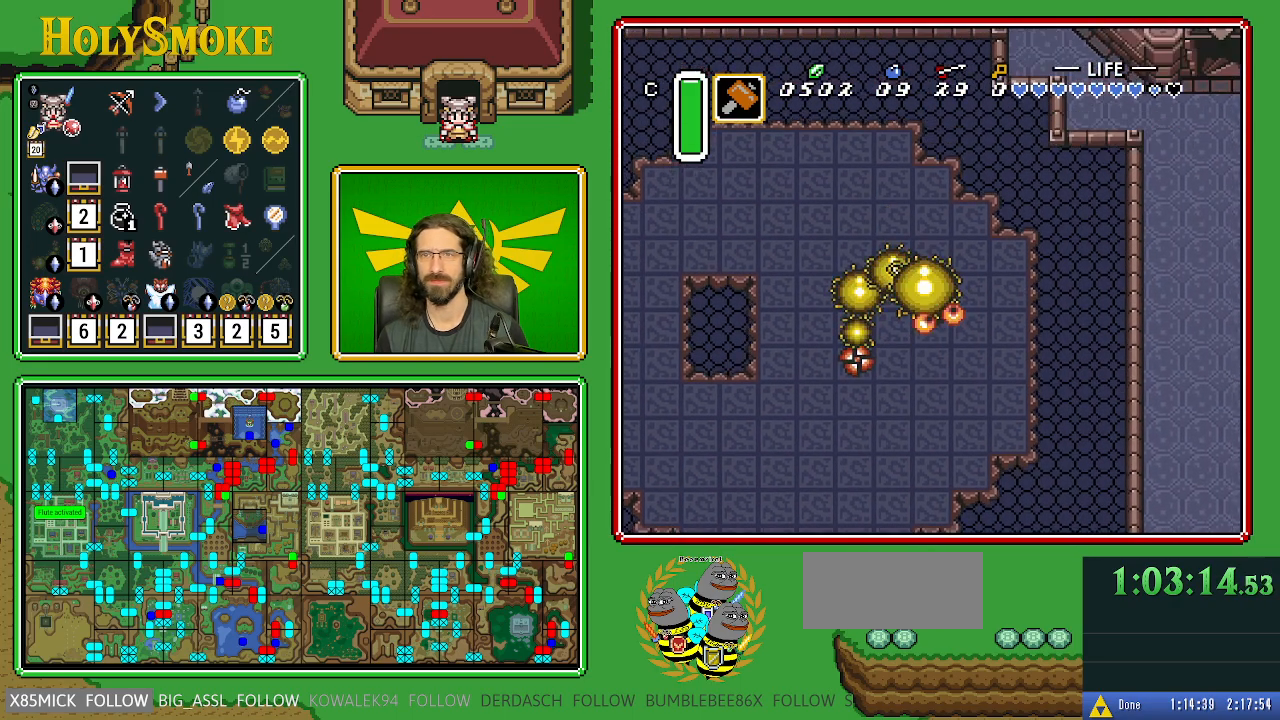
{"buttons": [], "events": [[100, "DPAD_LEFT", "down"], [150, "DPAD_UP", "up"], [167, "DPAD_LEFT", "up"]]}